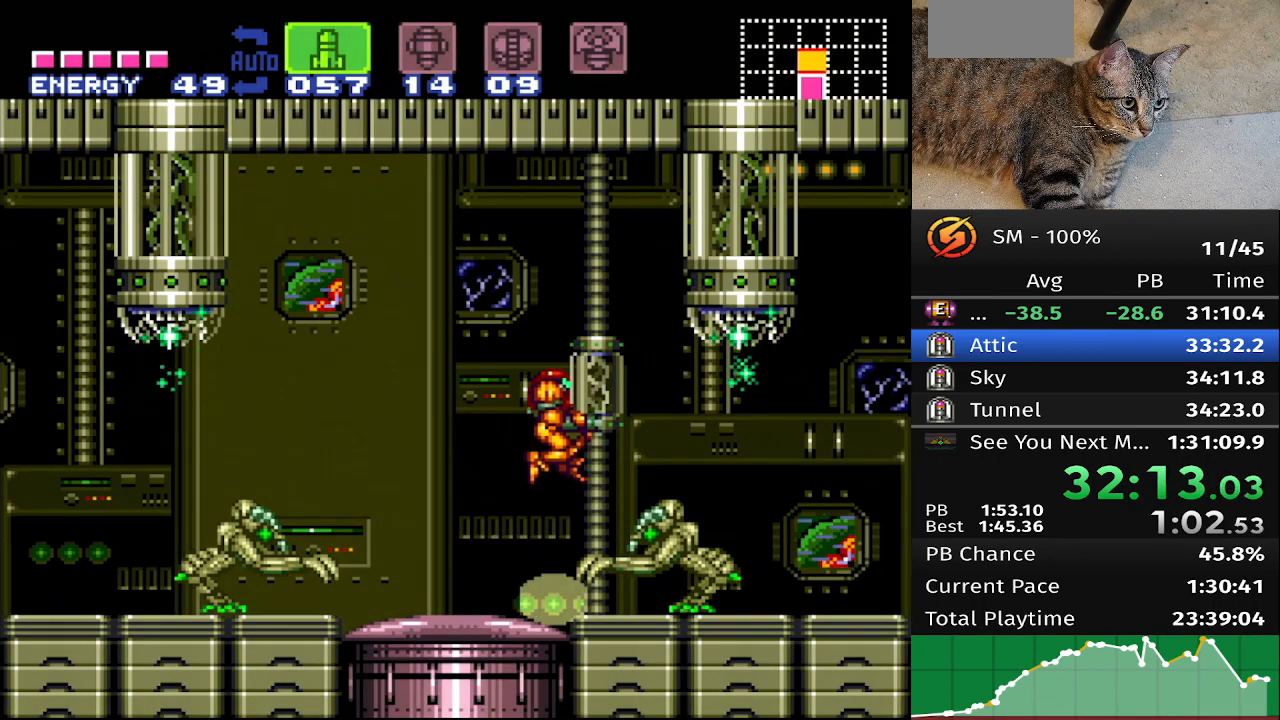
Gameplay with a controller (Nintendo layout); each line is a JSON object with the inputs held at the frame after it. "events" lists button and stick changes between this image and that frame as [ms after this image, input, new state], when the widget could be followed in between. Not read: A B DPAD_DOWN DPAD_LEFT DPAD_UP L3 R3 X Y.
{"buttons": ["DPAD_RIGHT"], "events": []}
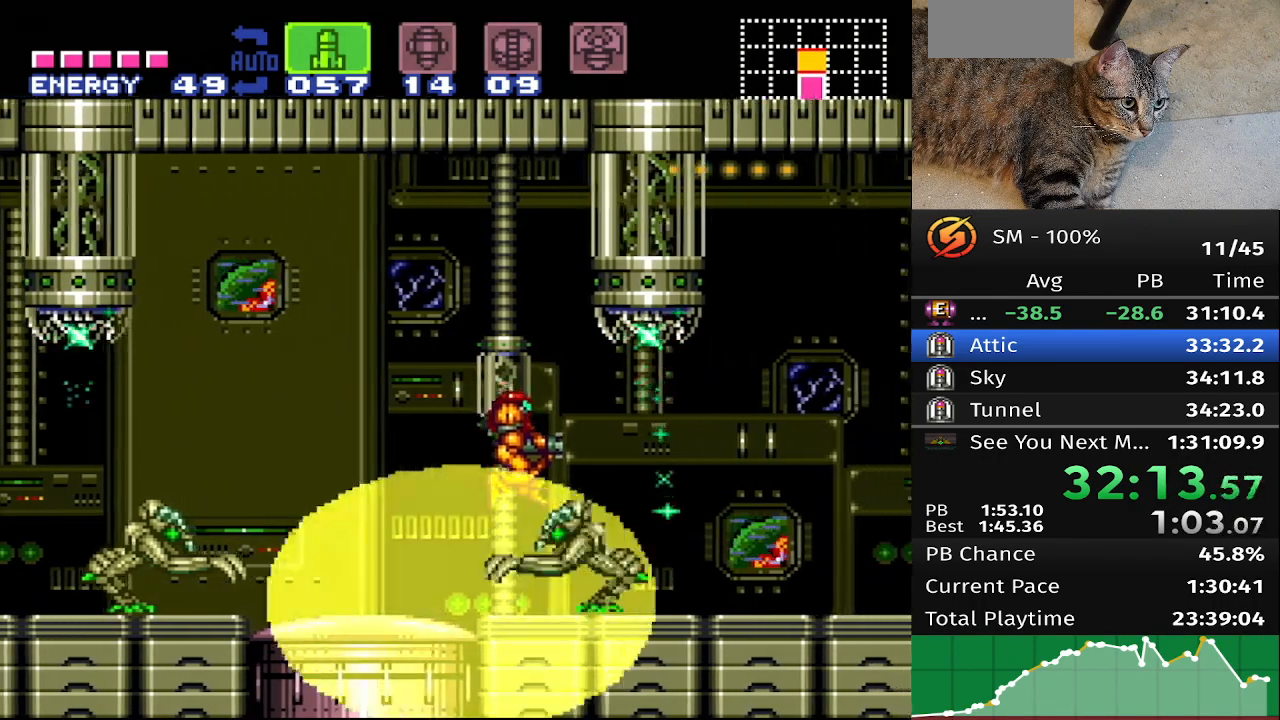
{"buttons": ["DPAD_RIGHT"], "events": []}
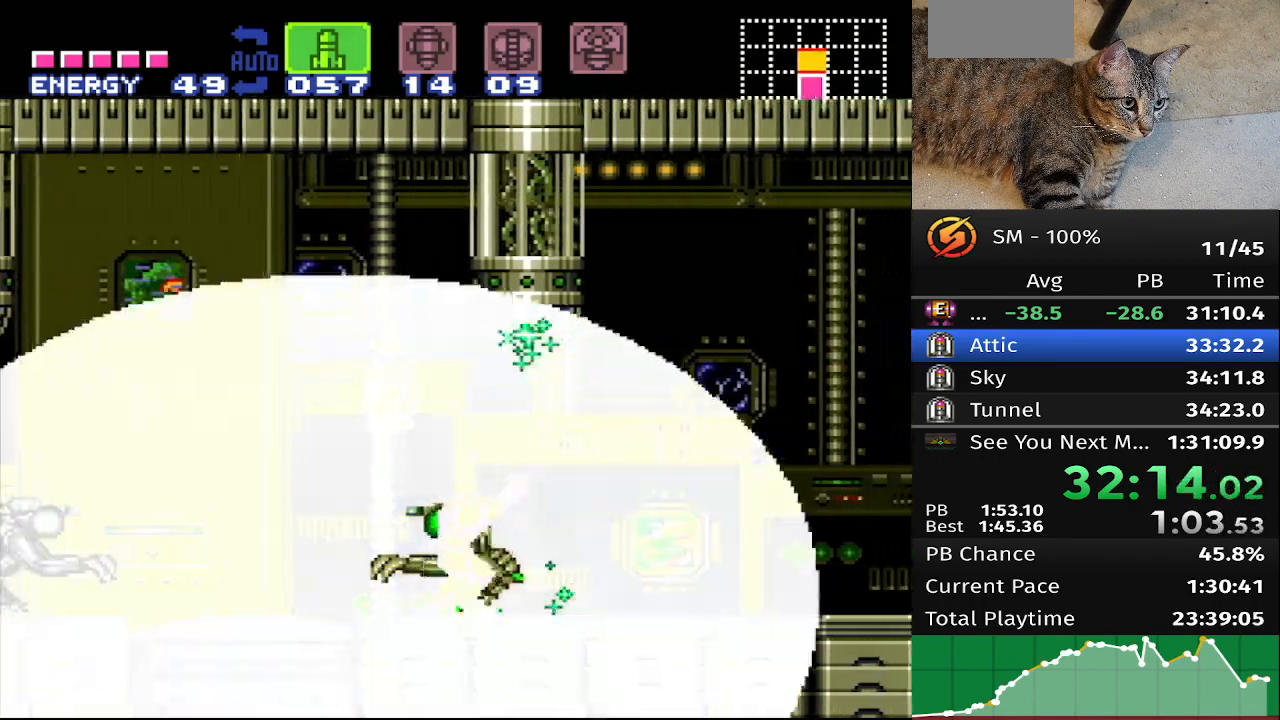
{"buttons": ["DPAD_RIGHT"], "events": []}
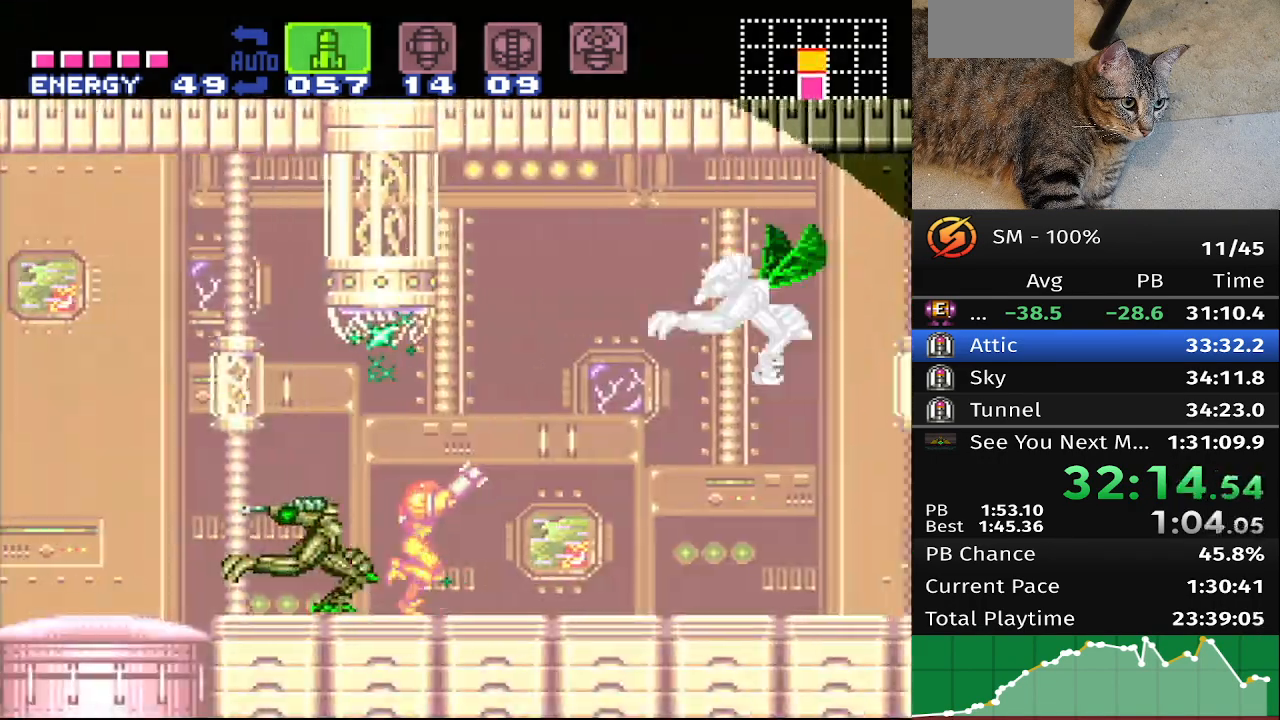
{"buttons": ["DPAD_RIGHT"], "events": []}
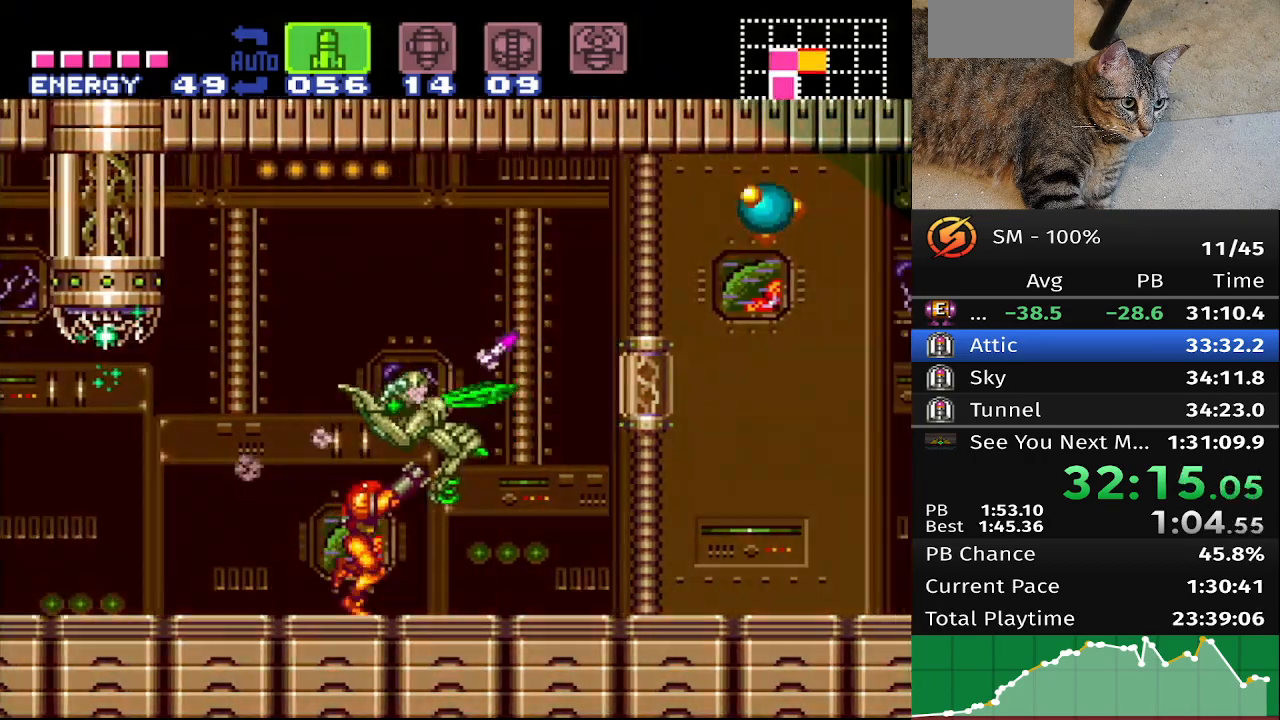
{"buttons": ["DPAD_RIGHT"], "events": []}
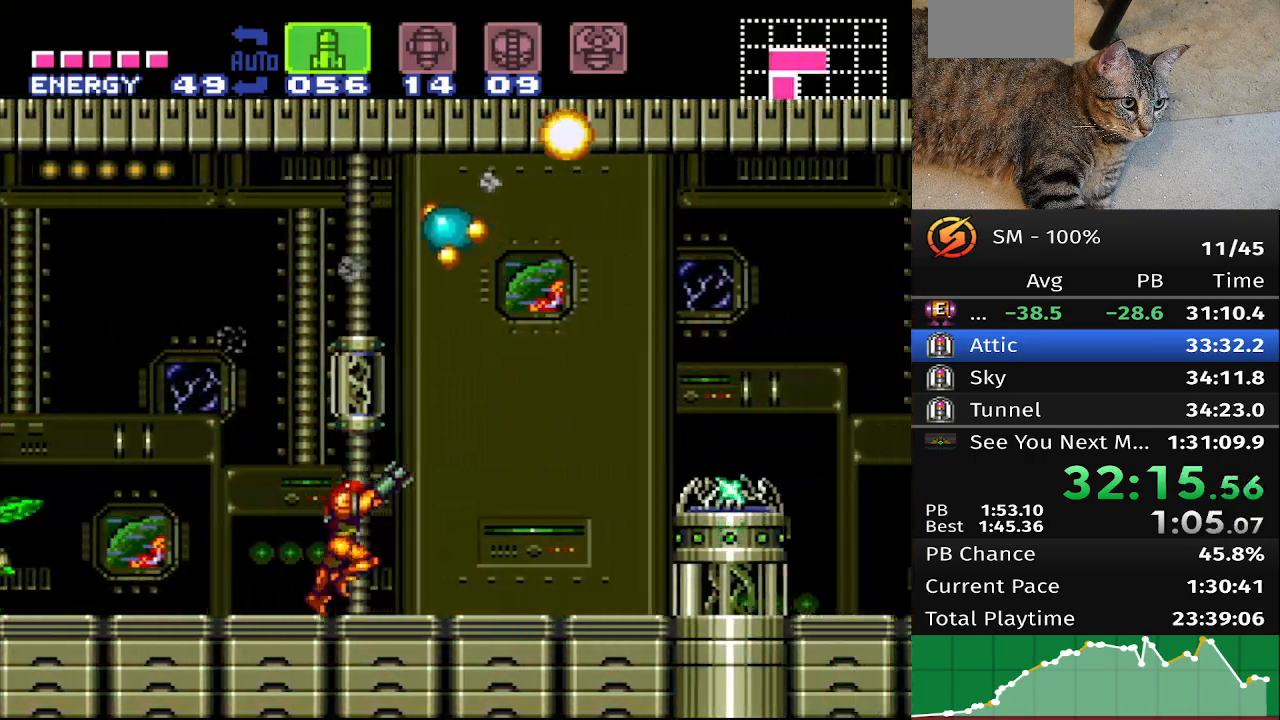
{"buttons": [], "events": [[33, "DPAD_RIGHT", "up"]]}
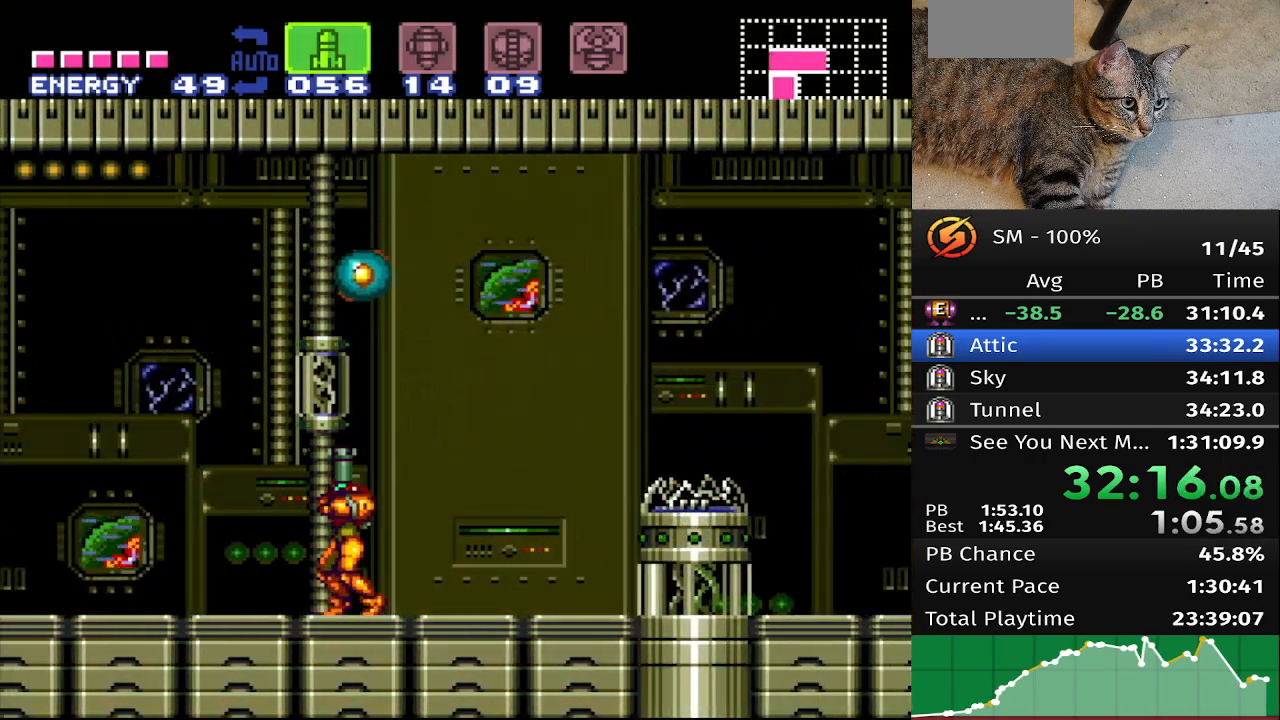
{"buttons": [], "events": []}
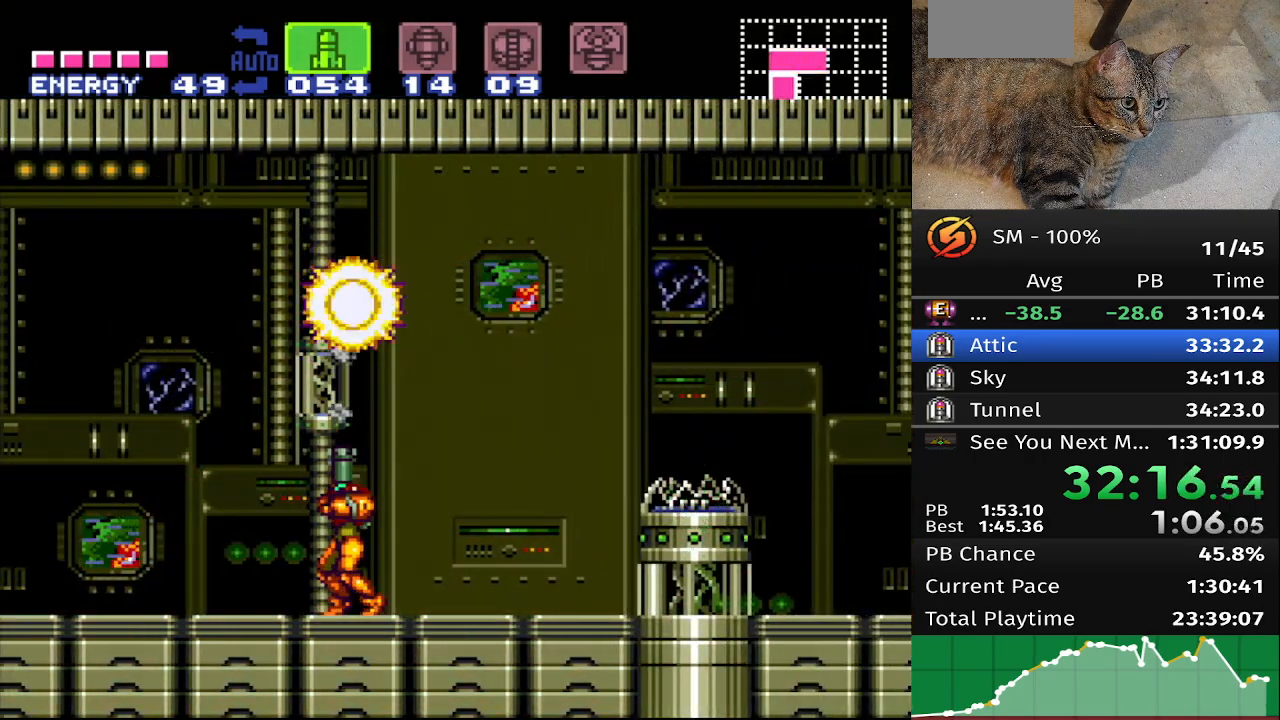
{"buttons": [], "events": []}